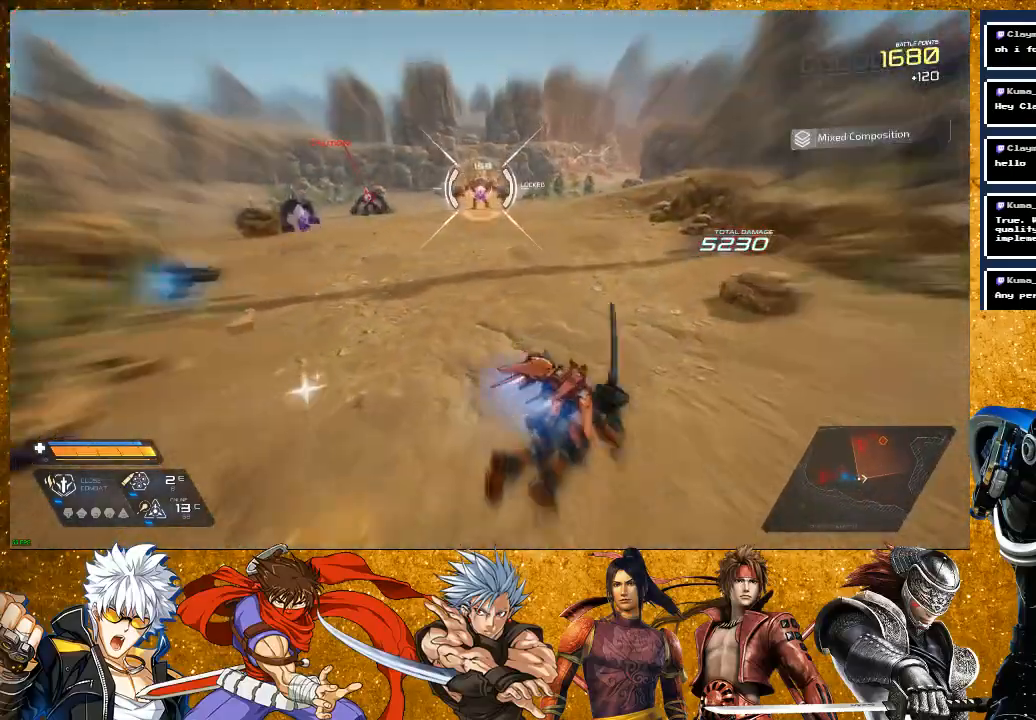
Gameplay with a controller (PlayStation layout); each line is a JSON object with the inputs held at the frame after it (dt_ms = milliseconds from this image to that frame). "events" lists button and stick changes between this image and that frame as [ms after this image, input, new state], when the widget could be followed in between. Not read: L2 L3.
{"dt_ms": 500, "buttons": ["R2"], "left_stick": "up", "right_stick": "center", "events": []}
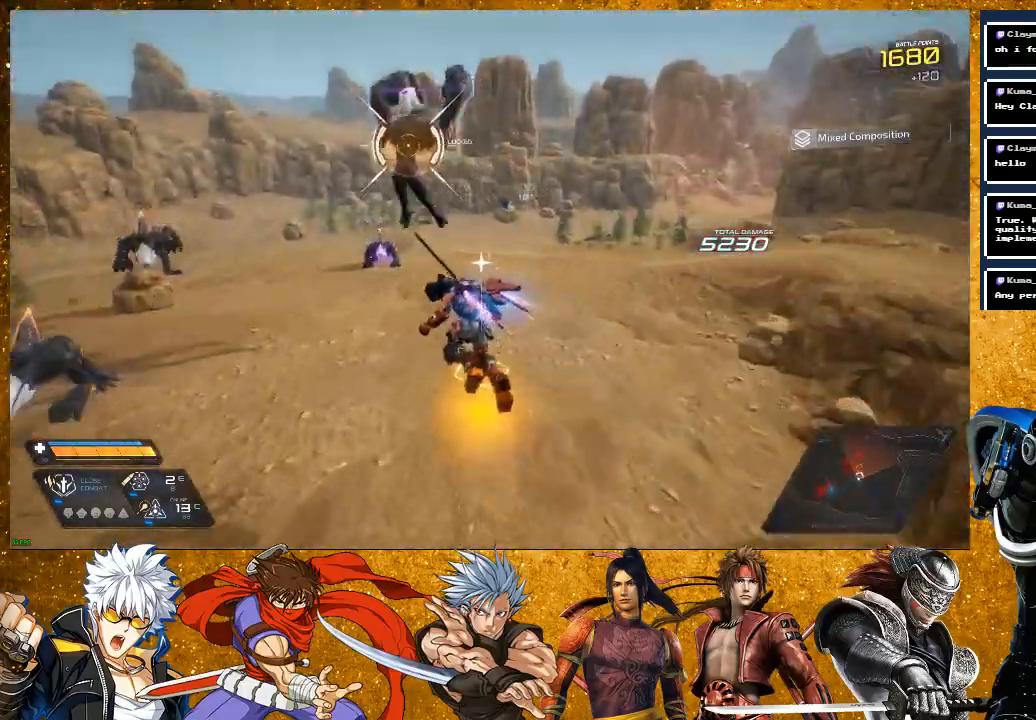
{"dt_ms": 500, "buttons": ["SQUARE"], "left_stick": "up-left", "right_stick": "center", "events": [[100, "R2", "up"], [217, "SQUARE", "down"], [317, "SQUARE", "up"], [317, "left_stick", "up-left"], [417, "SQUARE", "down"]]}
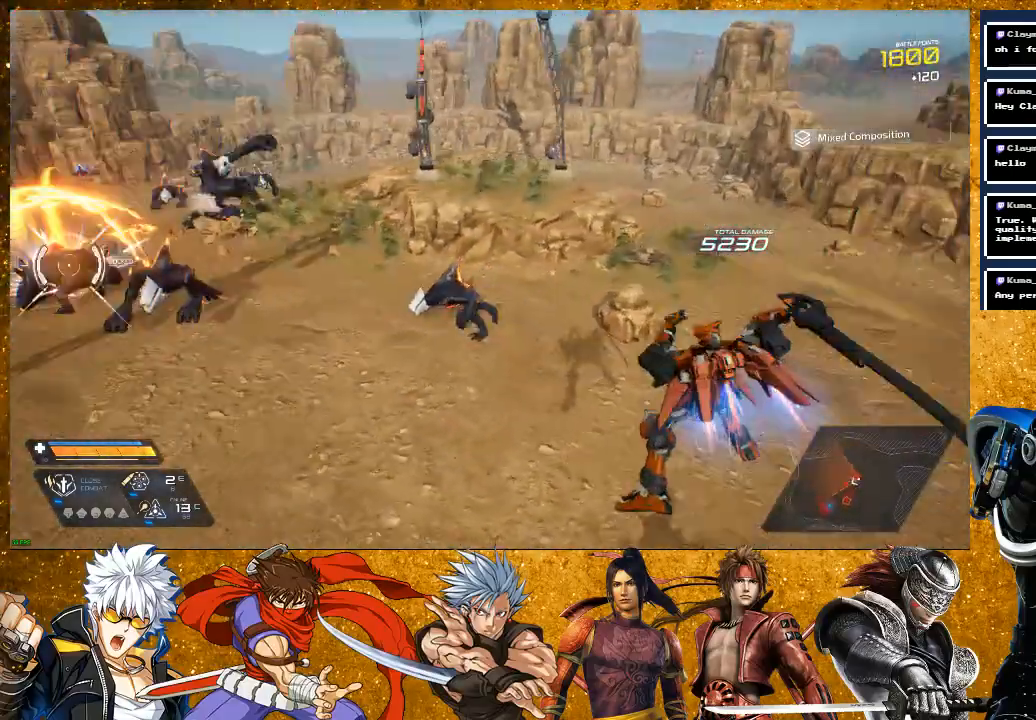
{"dt_ms": 500, "buttons": [], "left_stick": "up", "right_stick": "center", "events": [[17, "SQUARE", "up"], [167, "R2", "down"], [167, "left_stick", "up"], [500, "R2", "up"]]}
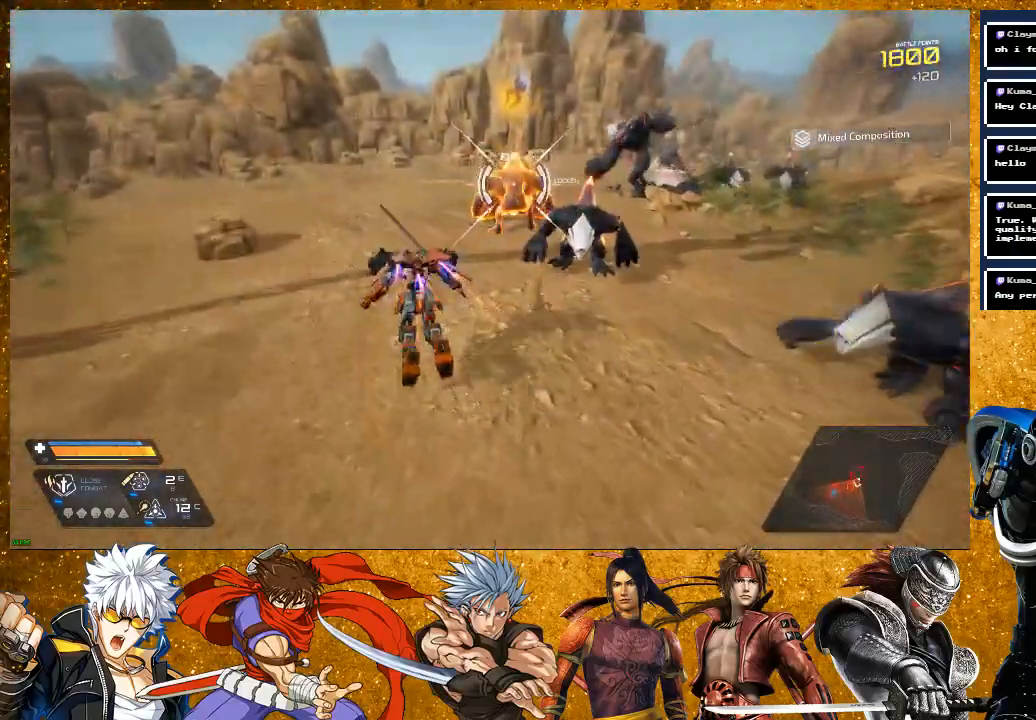
{"dt_ms": 500, "buttons": [], "left_stick": "up", "right_stick": "center", "events": [[83, "SQUARE", "down"], [183, "SQUARE", "up"], [317, "SQUARE", "down"], [400, "SQUARE", "up"]]}
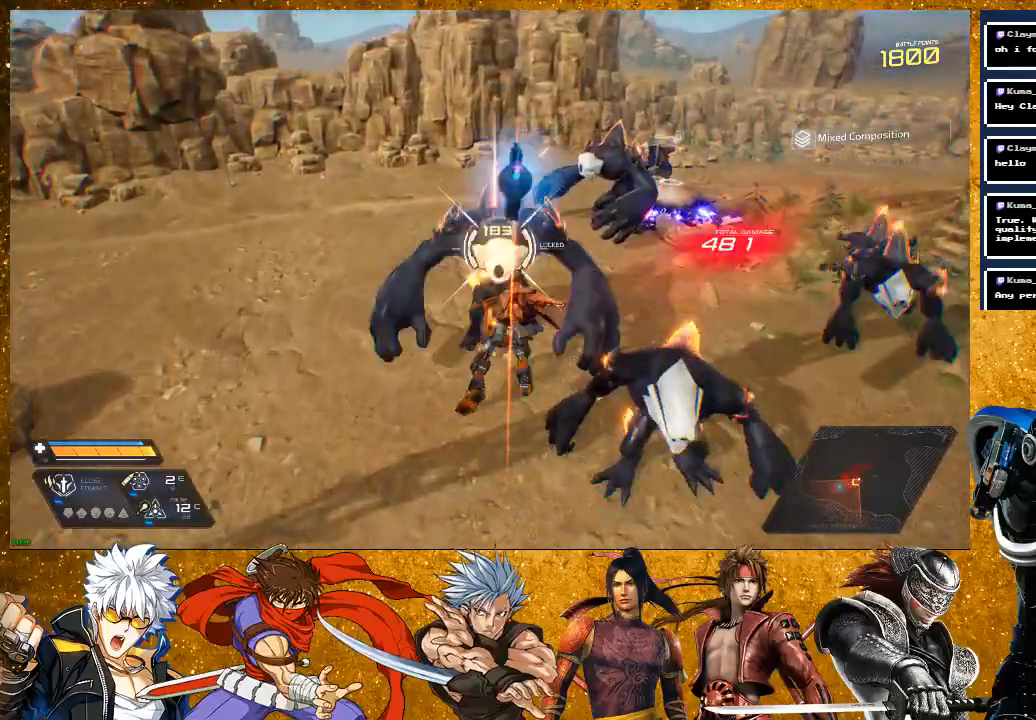
{"dt_ms": 500, "buttons": [], "left_stick": "up", "right_stick": "center", "events": [[17, "SQUARE", "down"], [117, "SQUARE", "up"], [217, "SQUARE", "down"], [250, "left_stick", "center"], [317, "SQUARE", "up"], [433, "SQUARE", "down"], [450, "left_stick", "up"], [500, "SQUARE", "up"]]}
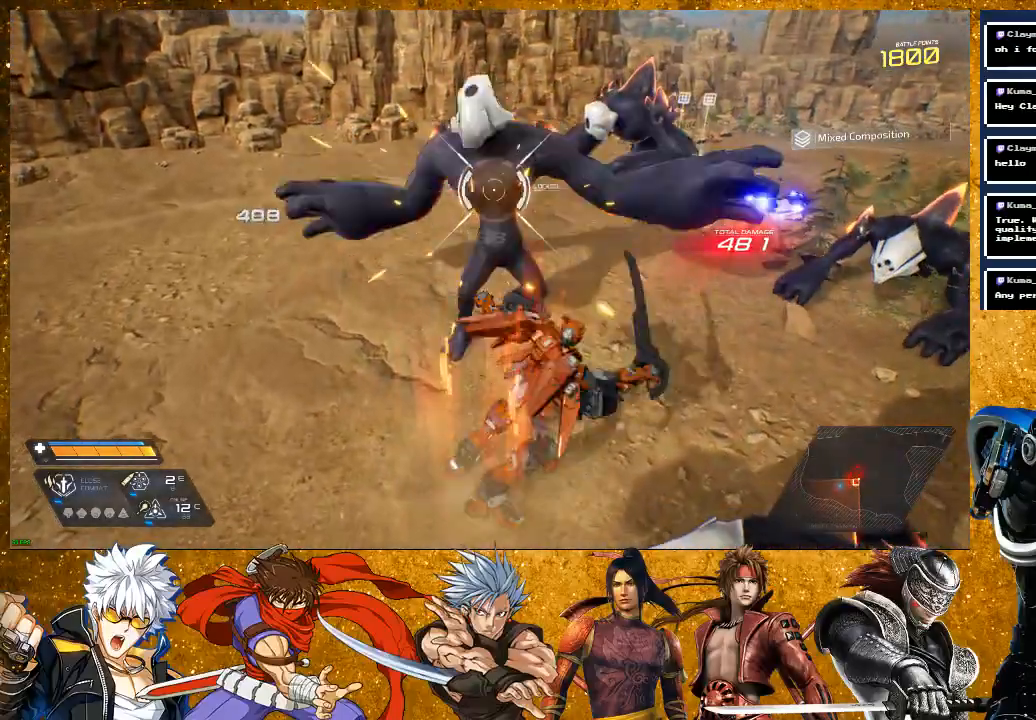
{"dt_ms": 500, "buttons": ["SQUARE"], "left_stick": "up-left", "right_stick": "center", "events": [[100, "SQUARE", "down"], [200, "SQUARE", "up"], [283, "SQUARE", "down"], [383, "SQUARE", "up"], [400, "left_stick", "up-left"], [483, "SQUARE", "down"]]}
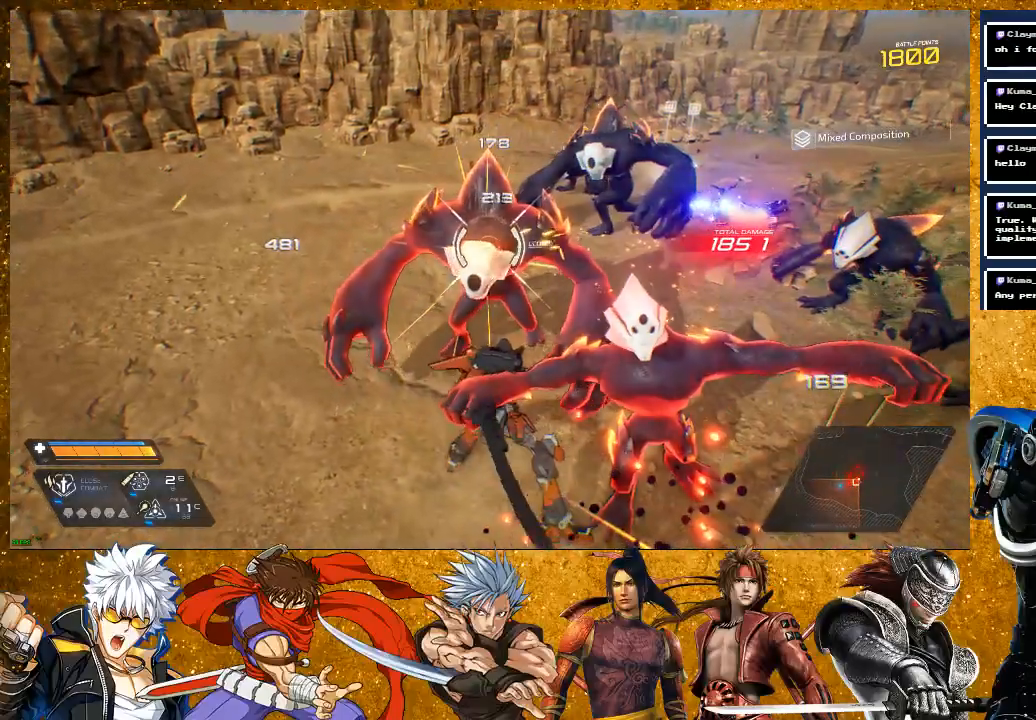
{"dt_ms": 500, "buttons": ["R2"], "left_stick": "up-left", "right_stick": "center", "events": [[50, "SQUARE", "up"], [200, "R2", "down"]]}
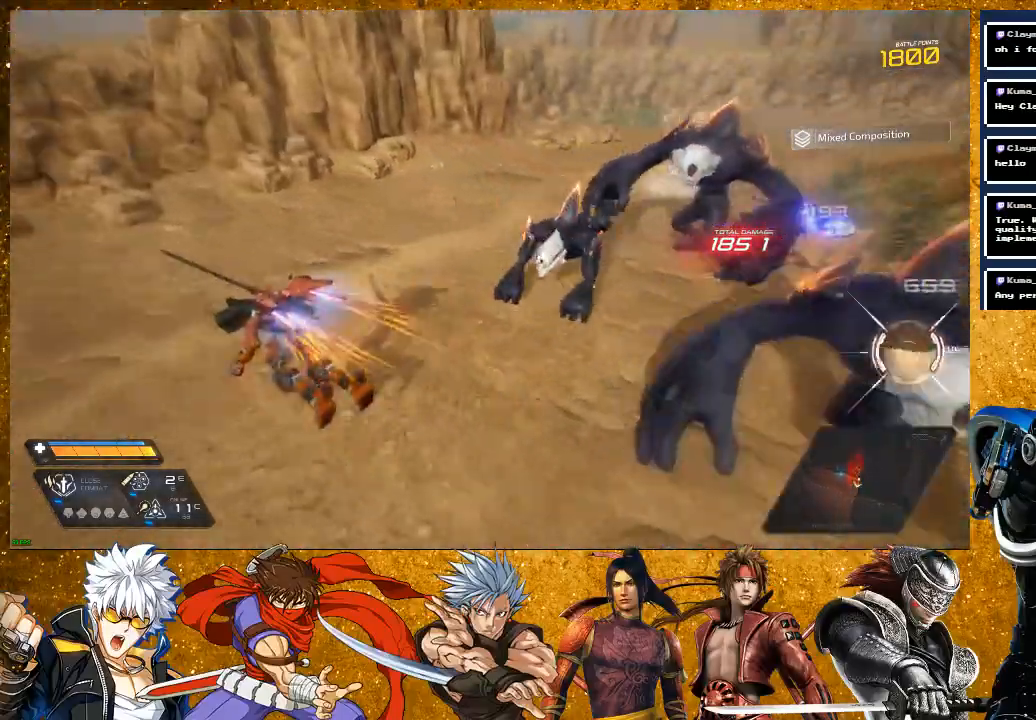
{"dt_ms": 1000, "buttons": [], "left_stick": "up", "right_stick": "right"}
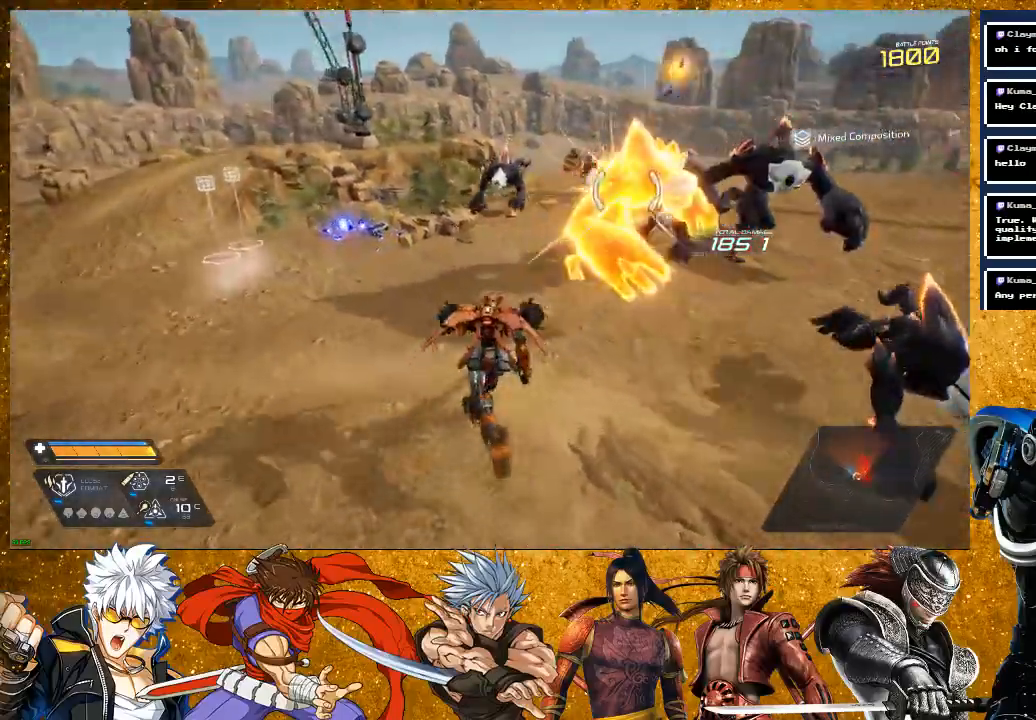
{"dt_ms": 500, "buttons": ["R2"], "left_stick": "down-left", "right_stick": "right", "events": [[133, "left_stick", "left"], [317, "left_stick", "down-left"], [383, "R2", "down"]]}